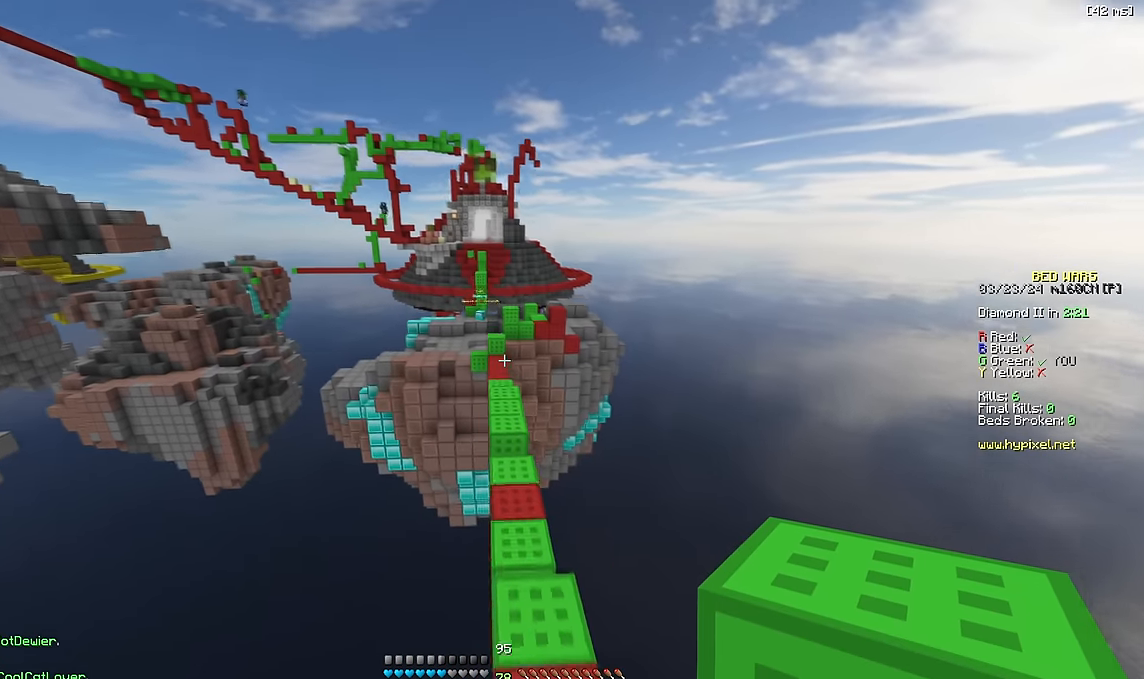
Gameplay with keyboard; each line is a JSON object with the keys held at the frame after it. "events" lists presses ("down") and releases ("up") of "a", "d", "s", "space" and "w" between this image and that frame as [ms after this image, input, new state], when the widget could be followed in between. No other keys are recorded. Mouse input is not recorded.
{"keys": ["space", "w"], "events": [[217, "space", "down"]]}
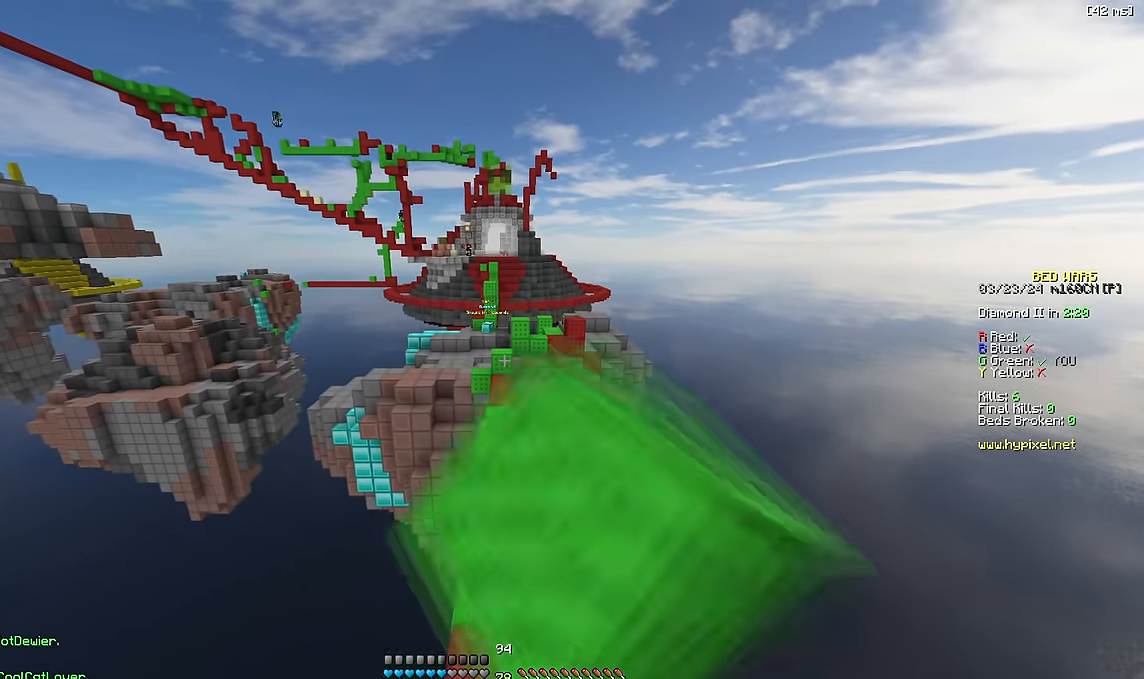
{"keys": ["space", "w"], "events": [[100, "space", "up"], [350, "space", "down"]]}
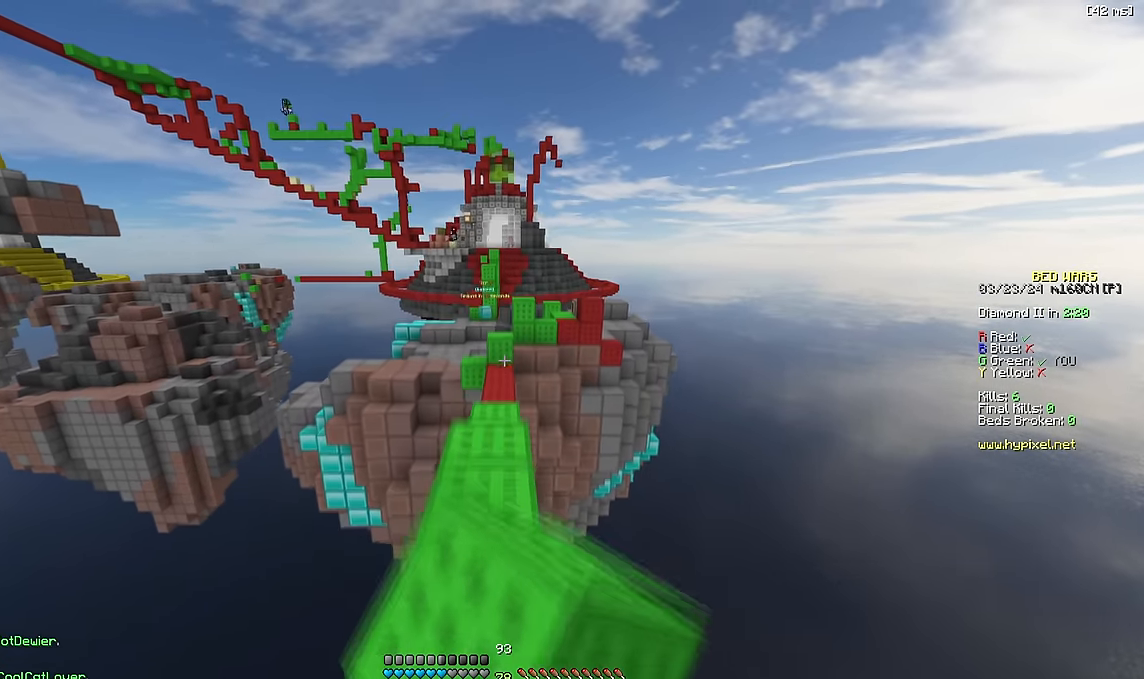
{"keys": ["space", "w"], "events": []}
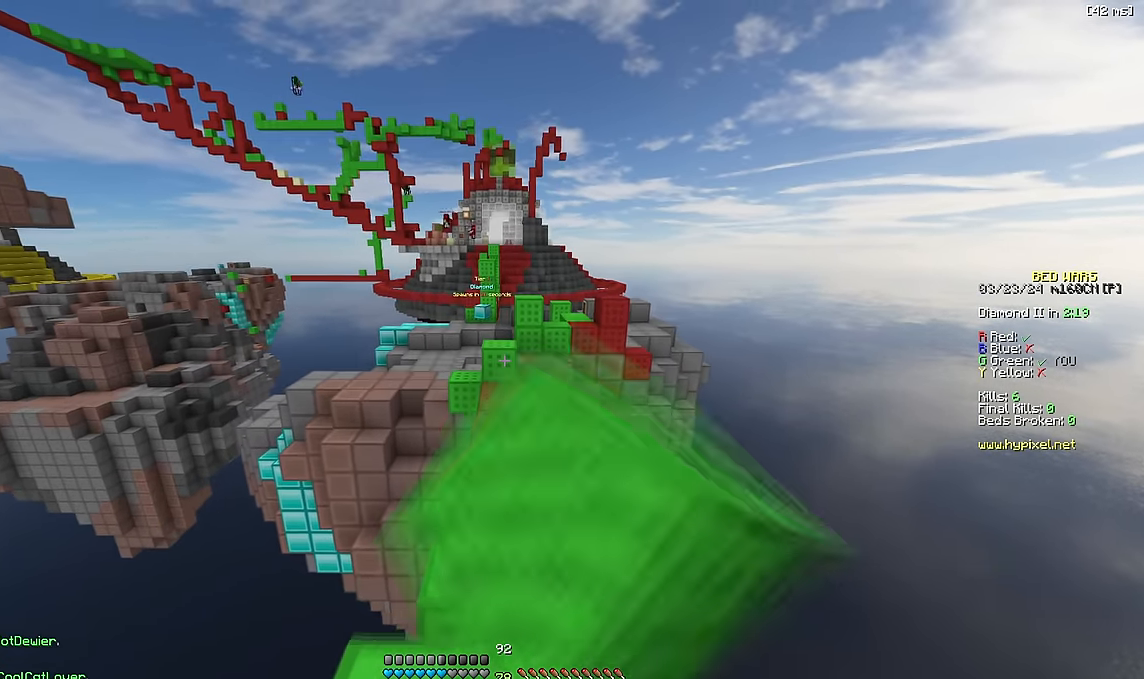
{"keys": ["w"], "events": [[150, "a", "down"], [267, "a", "up"], [350, "space", "up"]]}
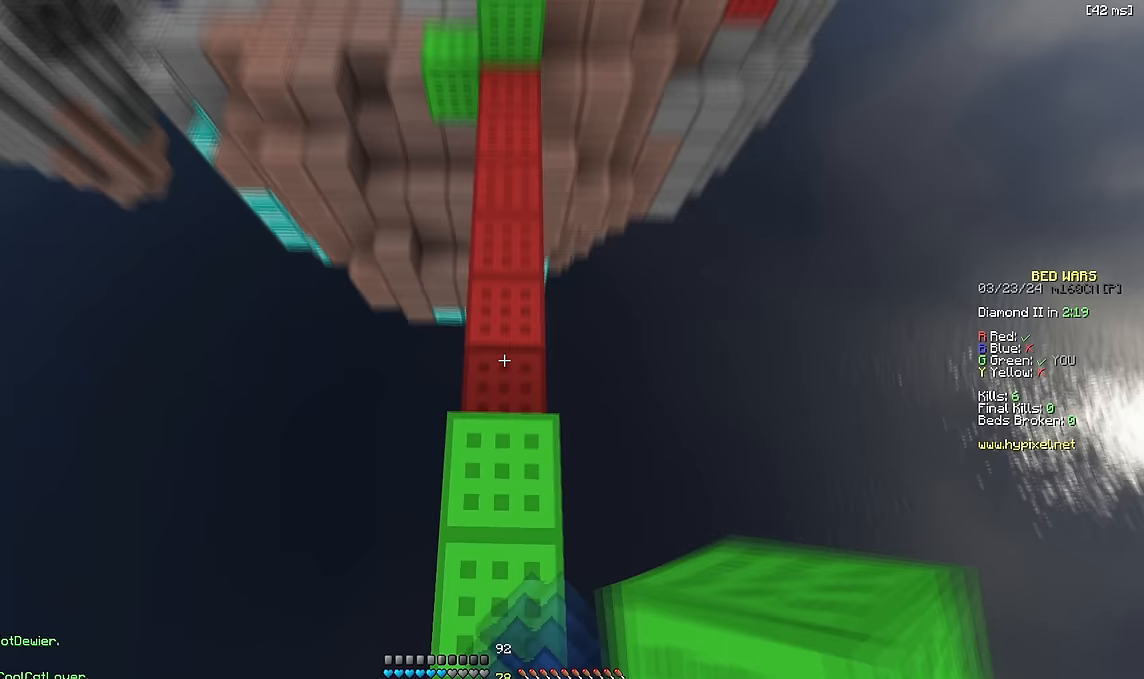
{"keys": ["w"], "events": [[17, "d", "down"], [83, "d", "up"], [217, "space", "down"], [417, "space", "up"]]}
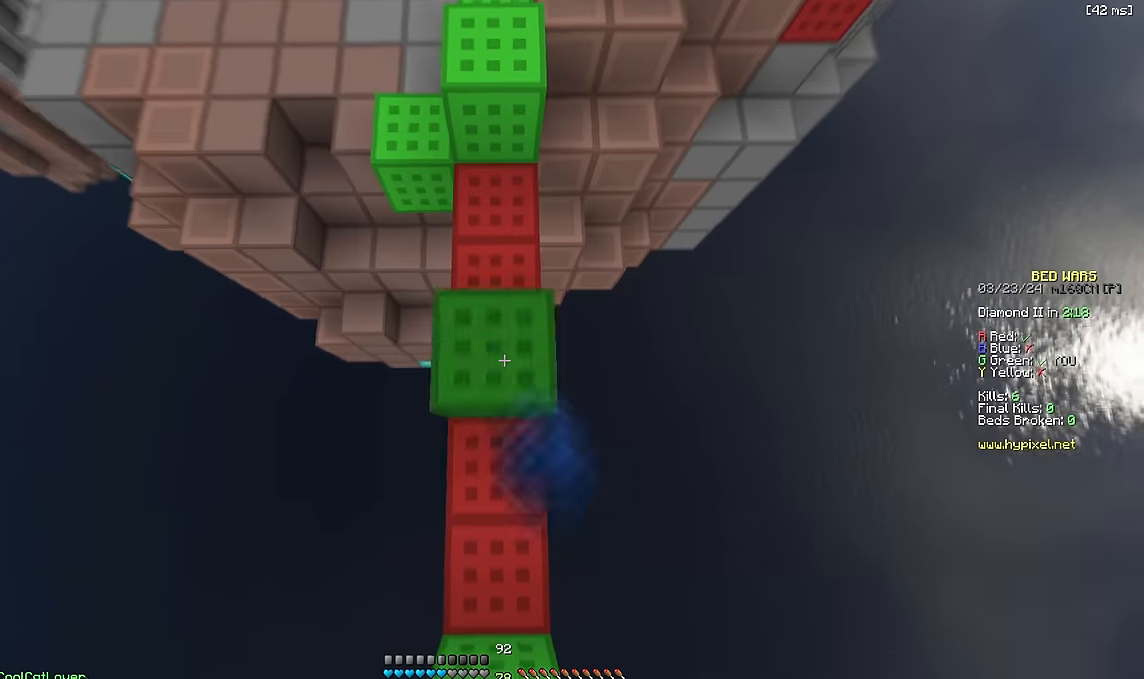
{"keys": ["w"], "events": [[100, "space", "down"], [400, "space", "up"]]}
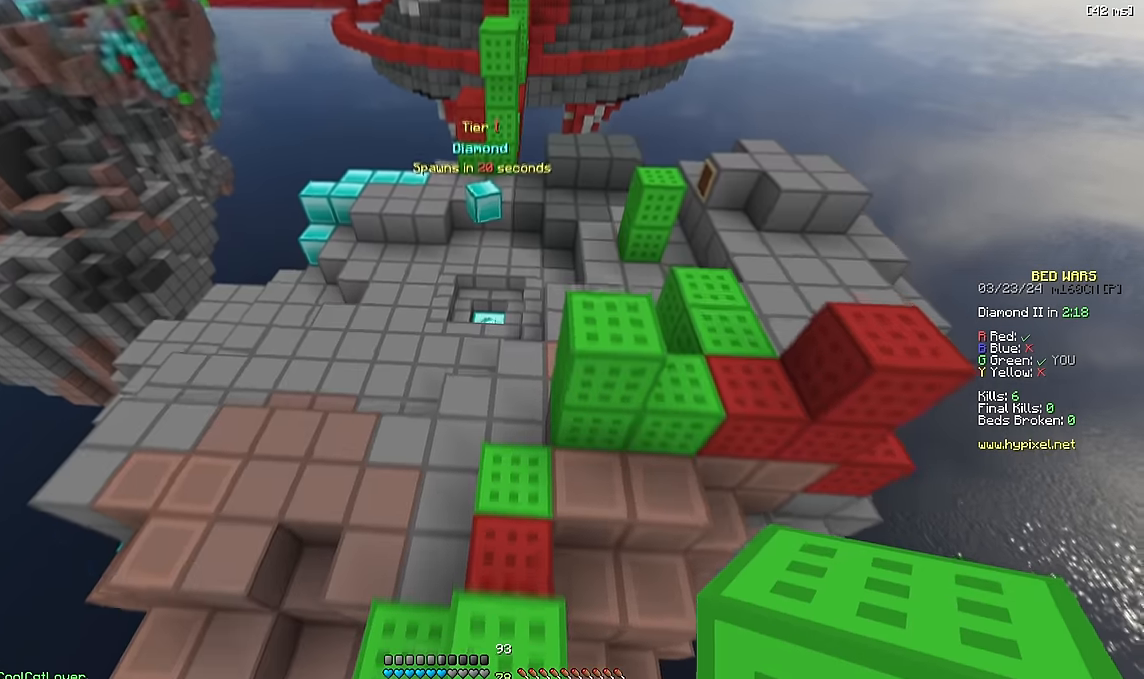
{"keys": ["space", "w"], "events": [[317, "space", "down"]]}
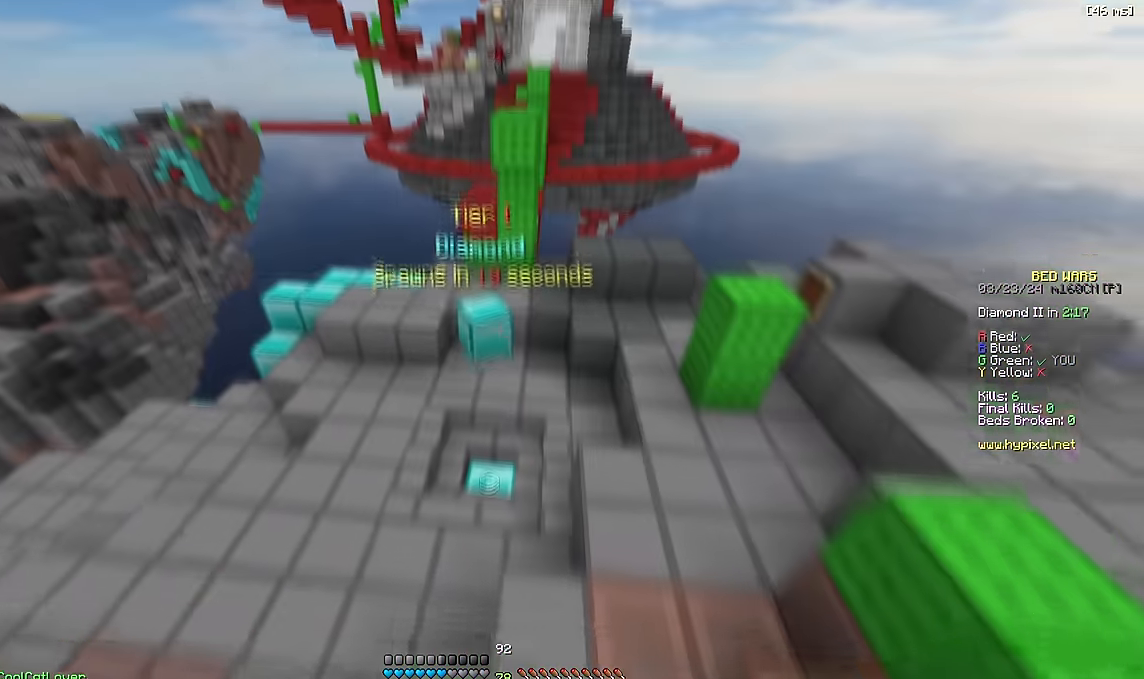
{"keys": ["a", "w"], "events": [[83, "space", "up"], [400, "a", "down"]]}
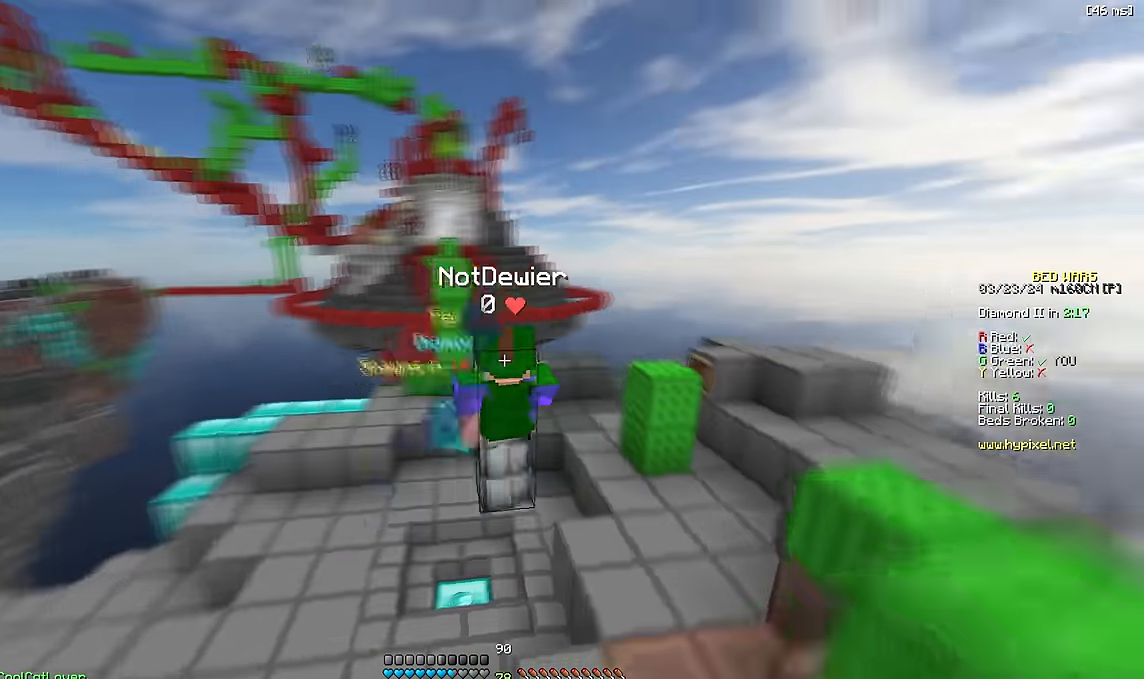
{"keys": ["a", "w"], "events": []}
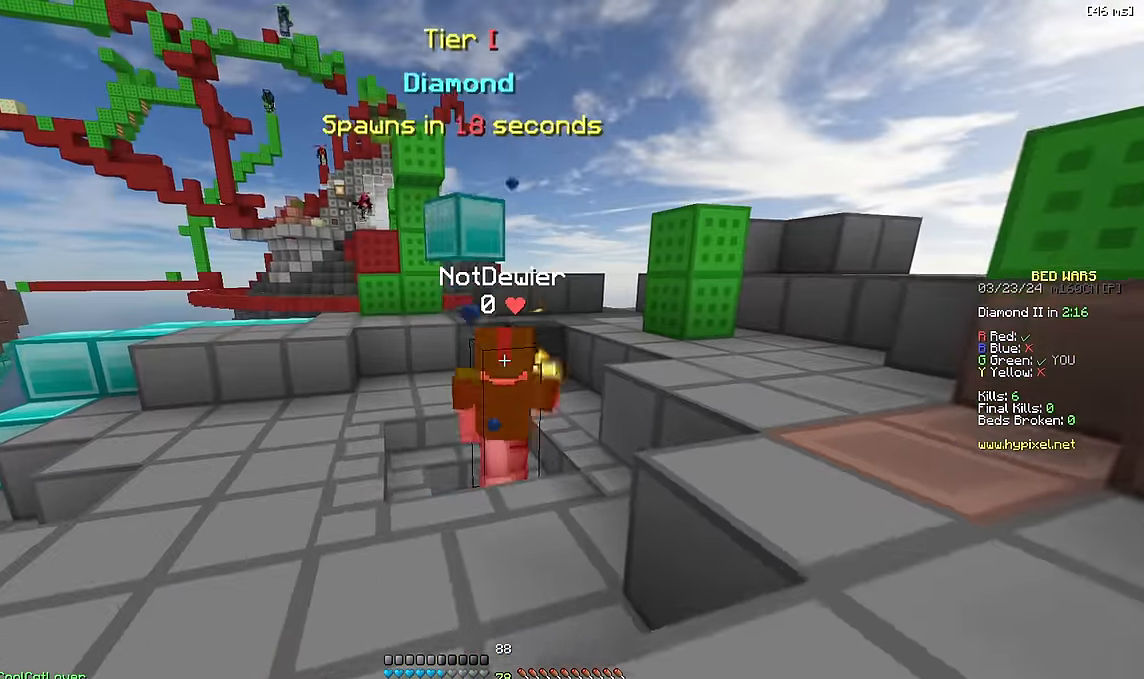
{"keys": [], "events": [[117, "a", "up"], [183, "w", "up"]]}
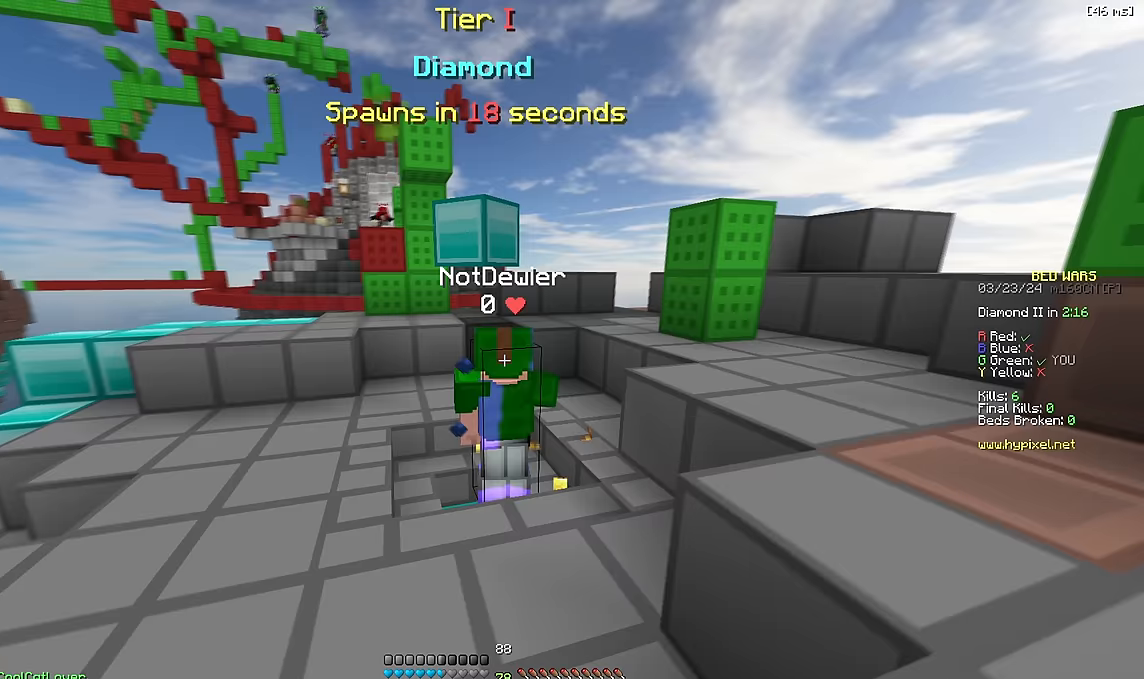
{"keys": [], "events": []}
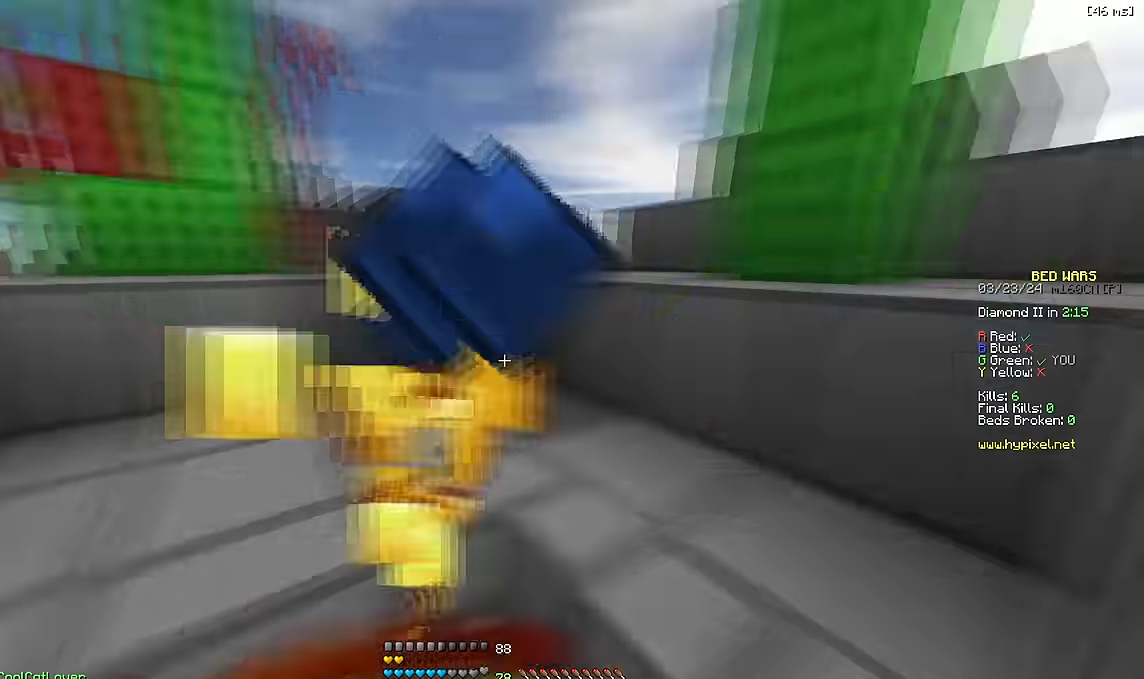
{"keys": ["w"], "events": [[133, "d", "down"], [150, "w", "down"], [317, "space", "down"], [367, "d", "up"], [483, "space", "up"]]}
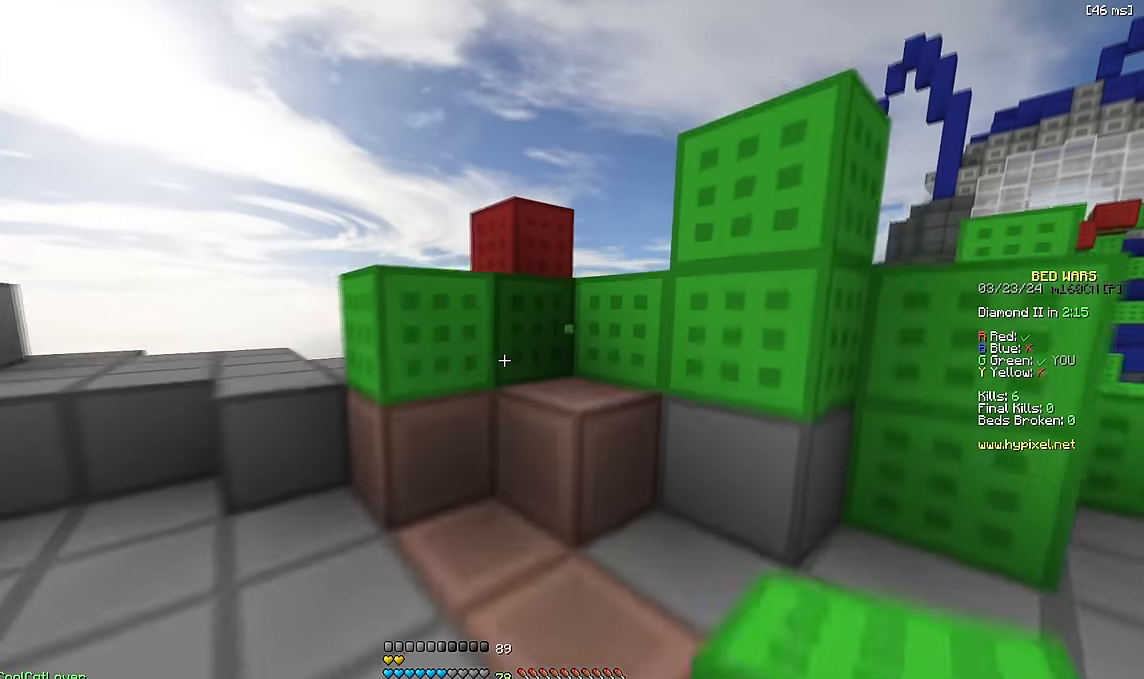
{"keys": []}
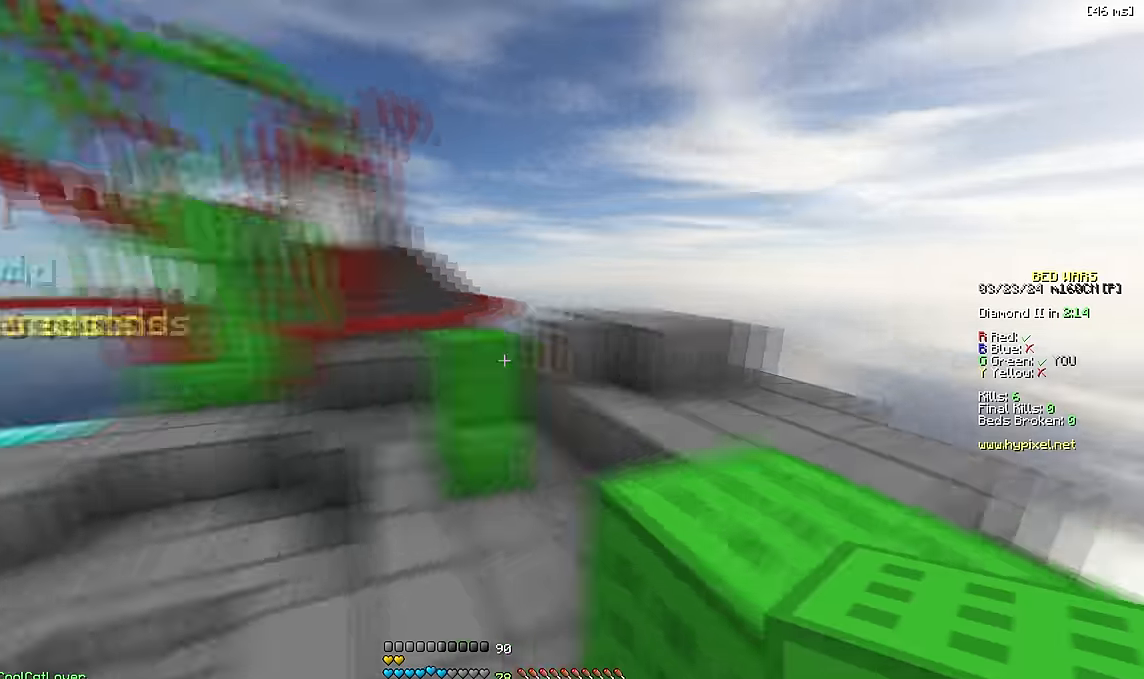
{"keys": ["d", "w"], "events": [[317, "space", "down"], [333, "w", "down"], [400, "d", "down"], [483, "space", "up"]]}
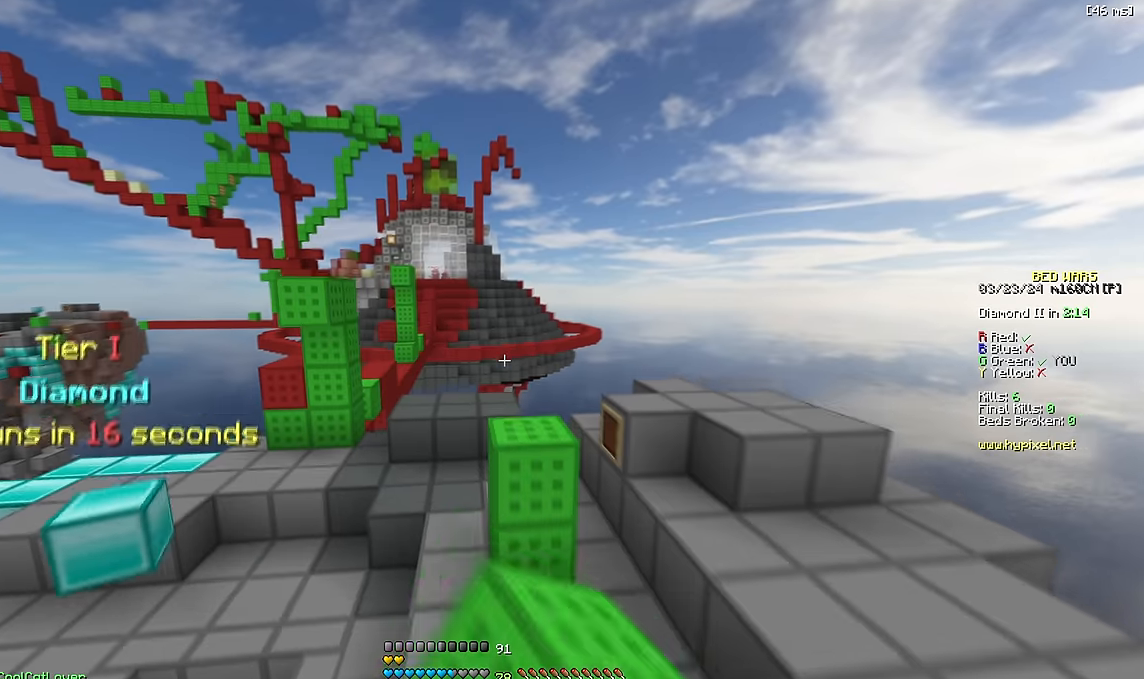
{"keys": ["w"], "events": [[233, "d", "up"], [233, "space", "down"], [500, "space", "up"]]}
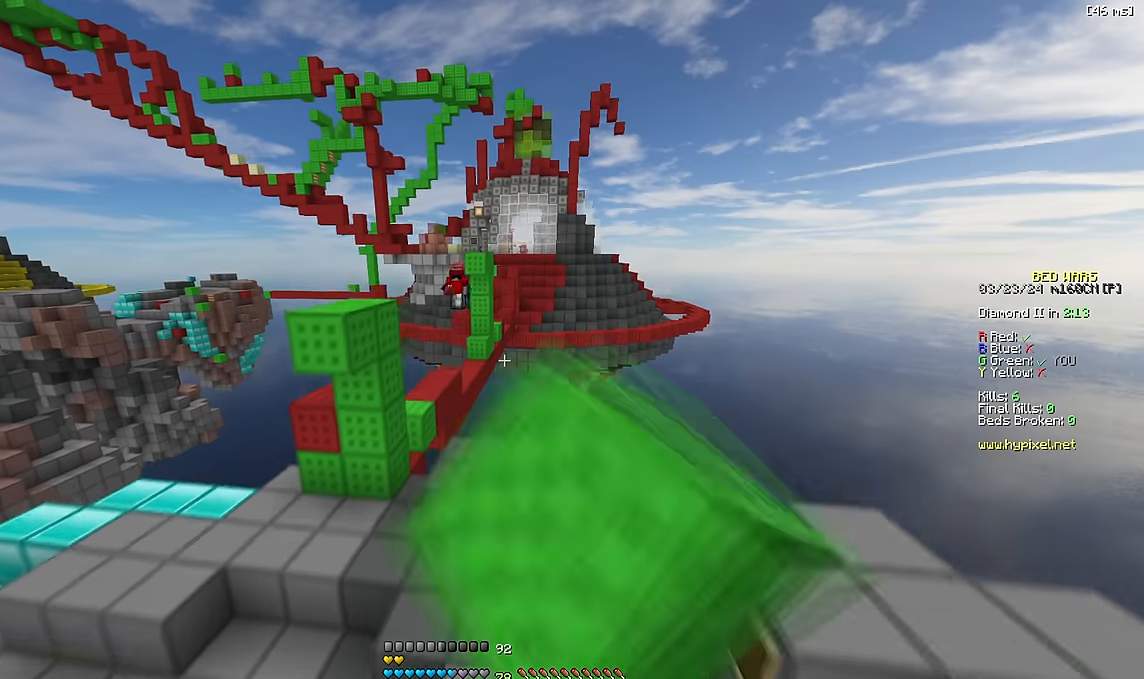
{"keys": ["d", "w"], "events": [[83, "w", "up"], [200, "w", "down"], [317, "space", "down"], [350, "d", "down"], [500, "space", "up"]]}
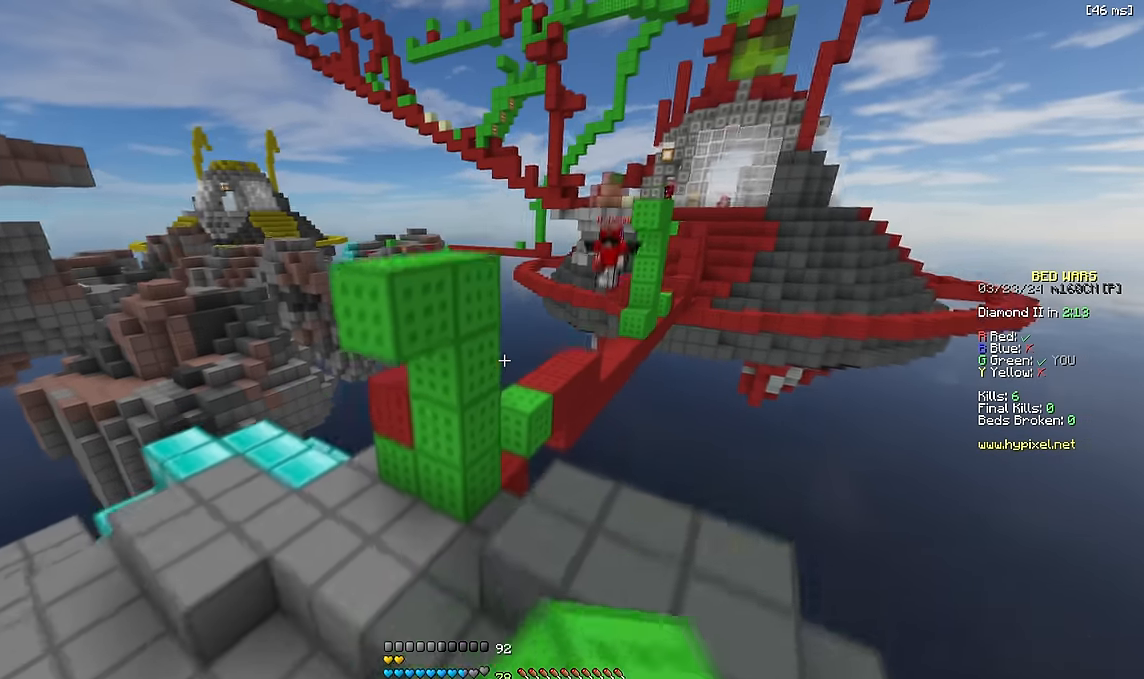
{"keys": ["a"], "events": [[33, "w", "up"], [50, "d", "up"], [83, "a", "down"], [267, "s", "down"], [433, "s", "up"]]}
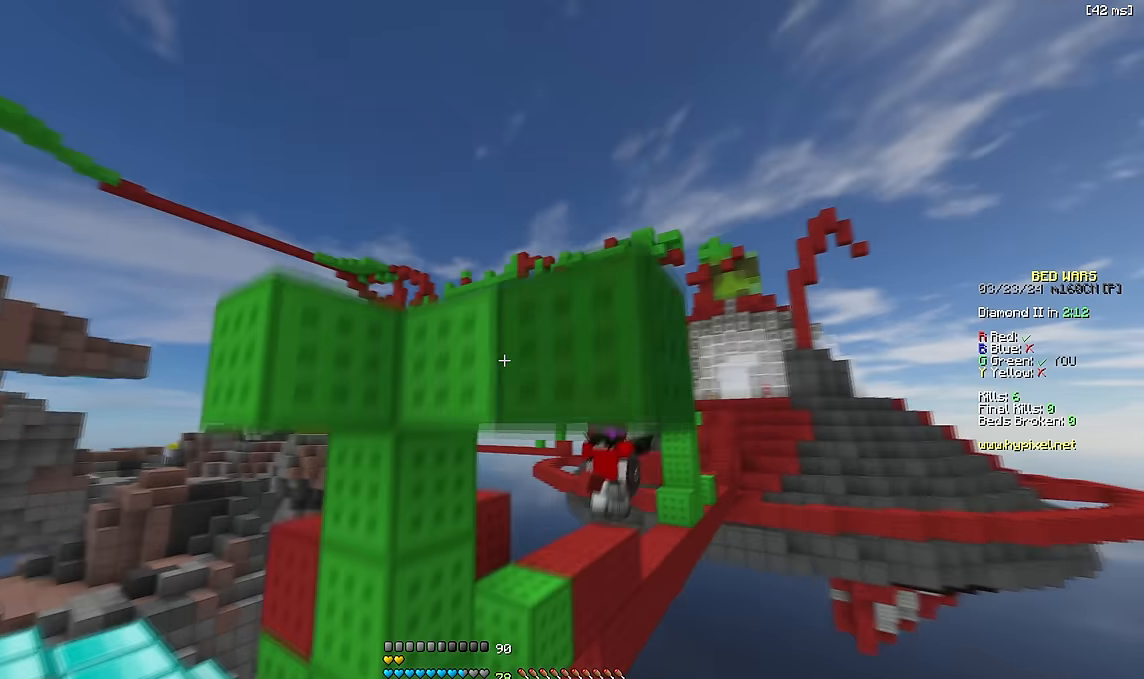
{"keys": ["d", "w"], "events": [[17, "w", "down"], [433, "d", "down"], [450, "a", "up"]]}
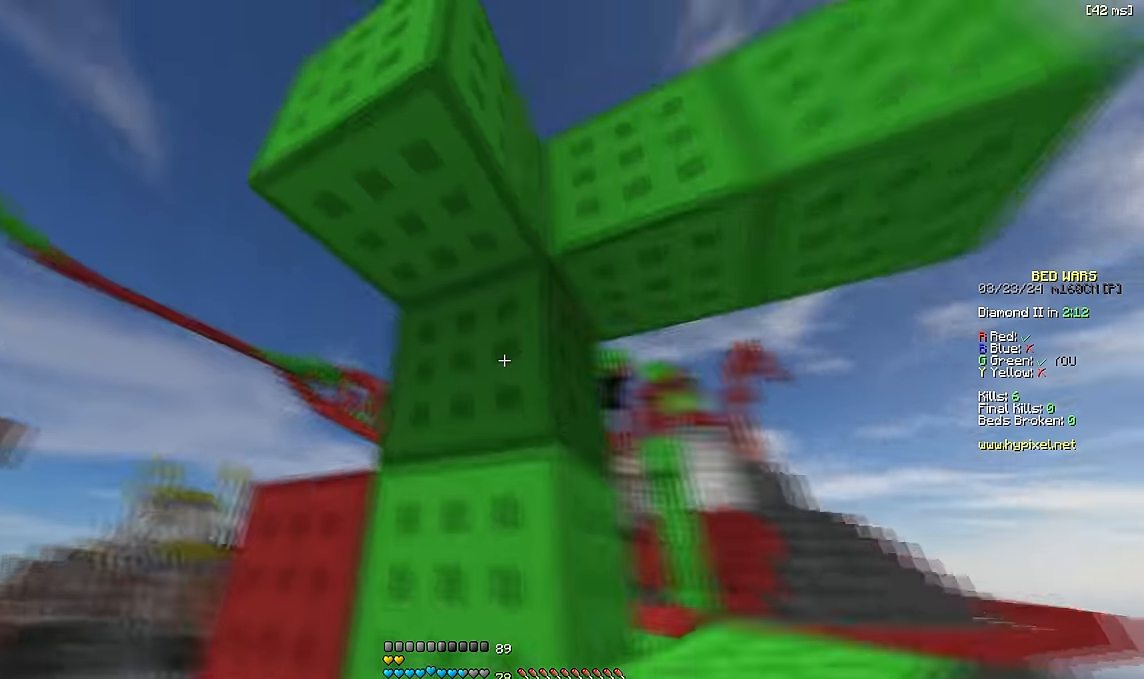
{"keys": ["a", "w"], "events": [[300, "w", "up"], [367, "a", "down"], [367, "d", "up"], [433, "w", "down"]]}
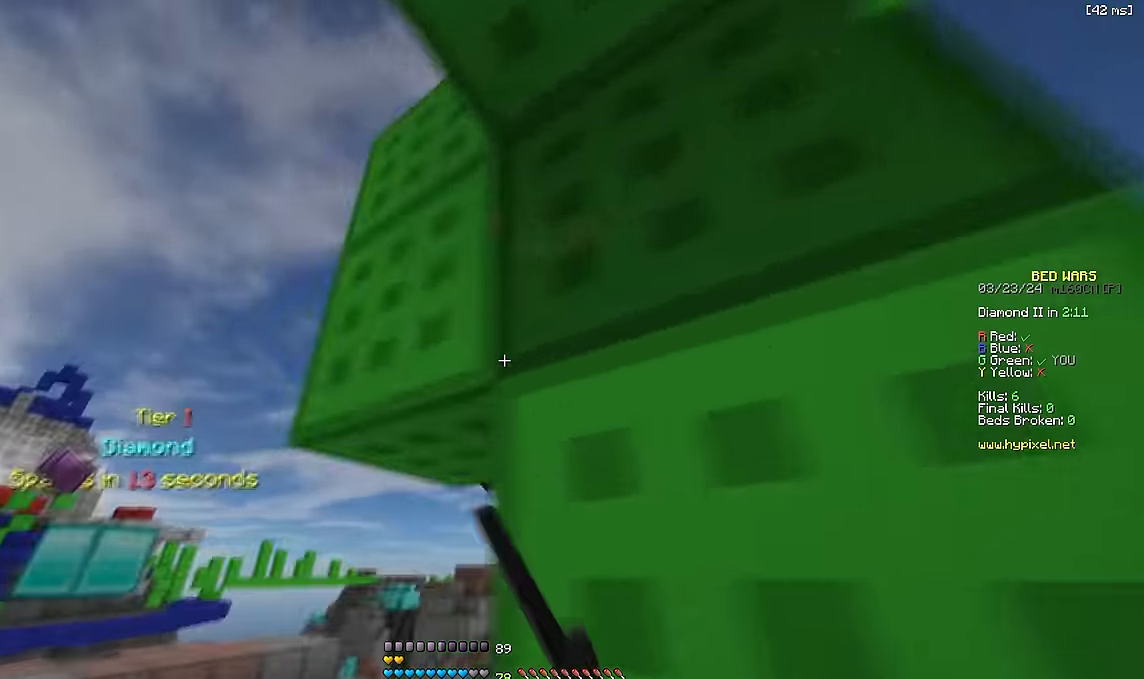
{"keys": ["d", "w"], "events": [[217, "a", "up"], [367, "d", "down"]]}
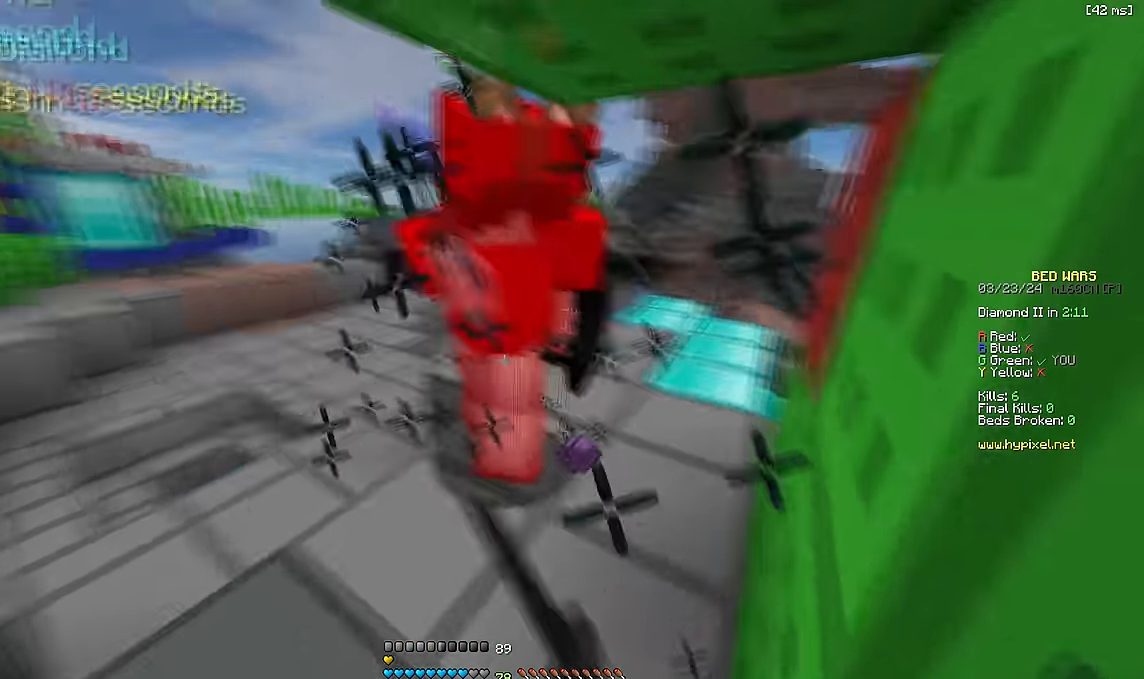
{"keys": ["a", "w"], "events": [[67, "d", "up"], [100, "w", "up"], [133, "w", "down"], [417, "a", "down"]]}
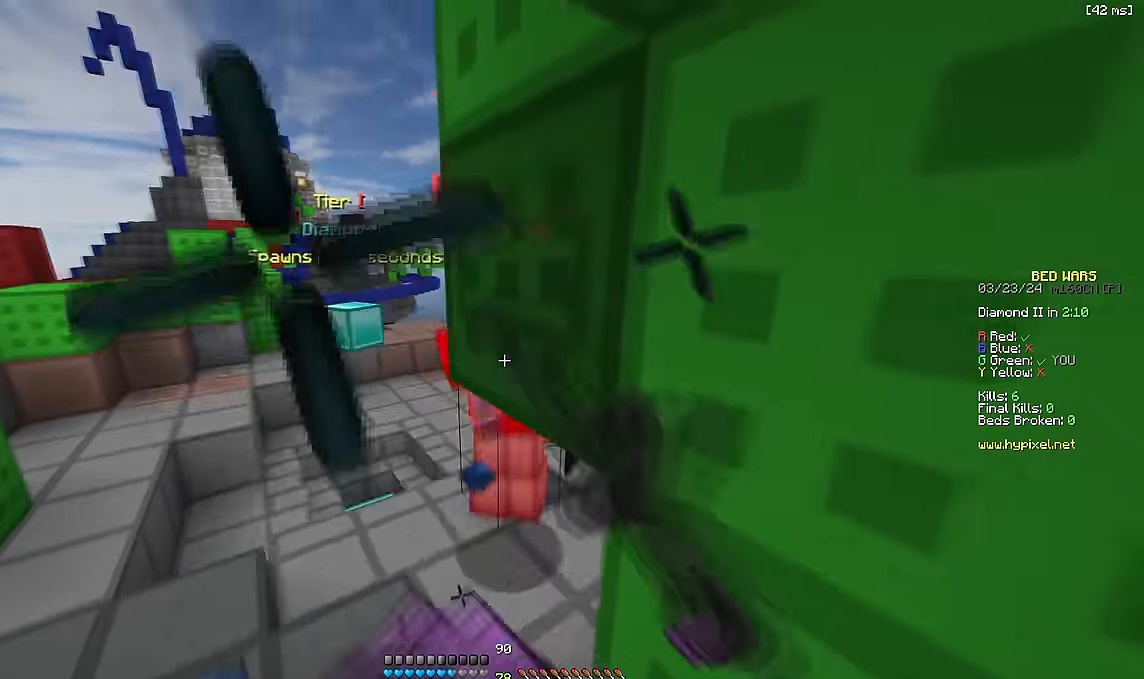
{"keys": ["w"], "events": [[50, "a", "up"]]}
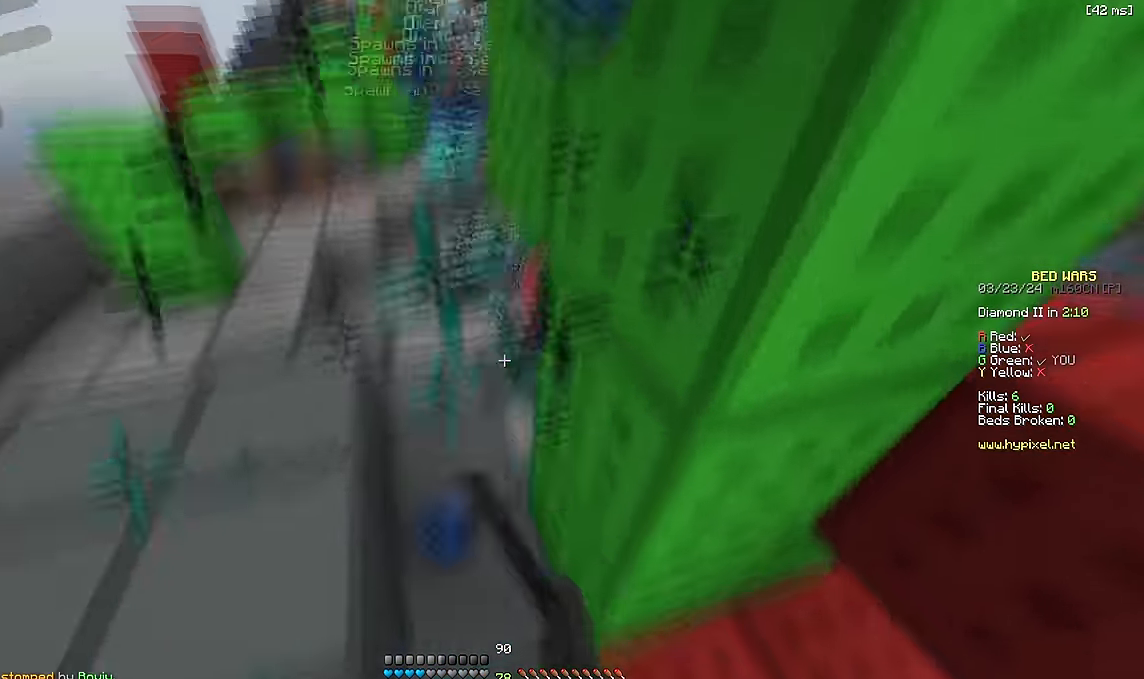
{"keys": ["s"], "events": [[150, "w", "up"], [267, "a", "down"], [367, "s", "down"], [500, "a", "up"]]}
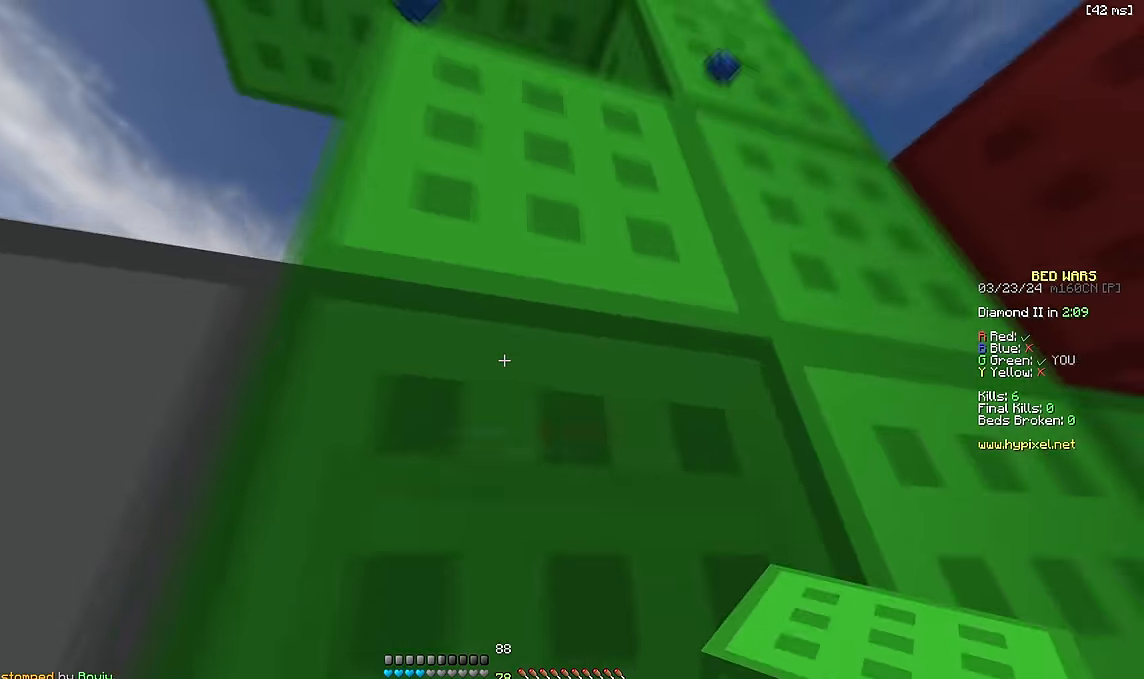
{"keys": ["d"], "events": [[117, "s", "up"], [250, "d", "down"], [333, "d", "up"], [500, "d", "down"]]}
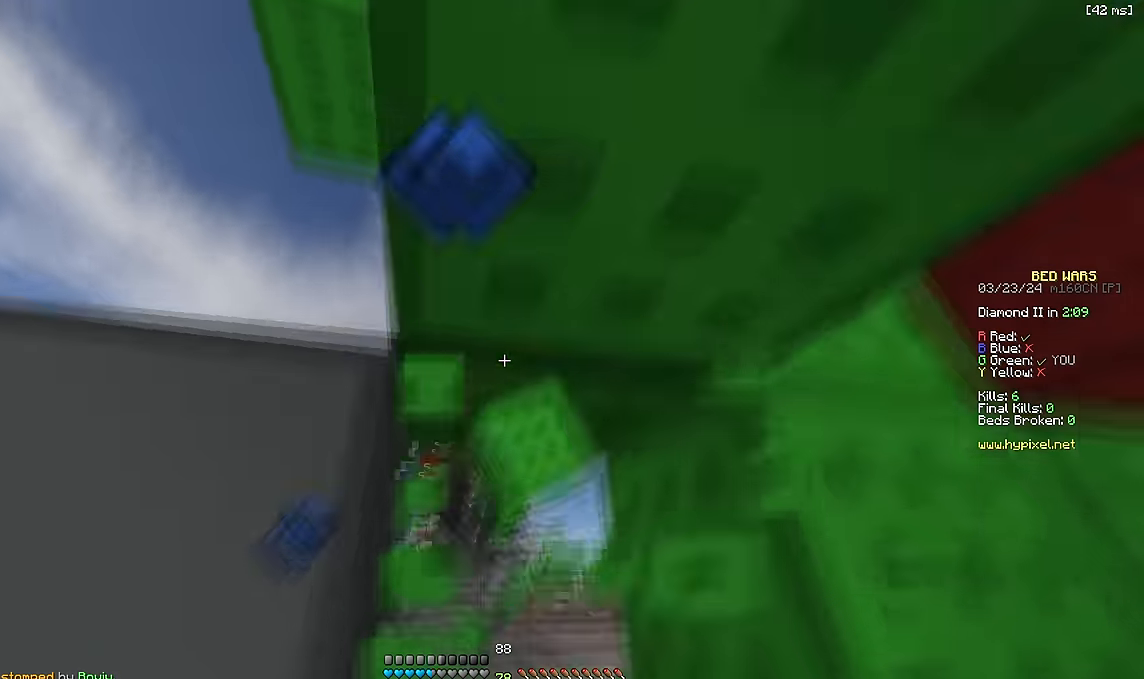
{"keys": ["a"], "events": [[67, "w", "down"], [167, "d", "up"], [350, "w", "up"], [417, "a", "down"]]}